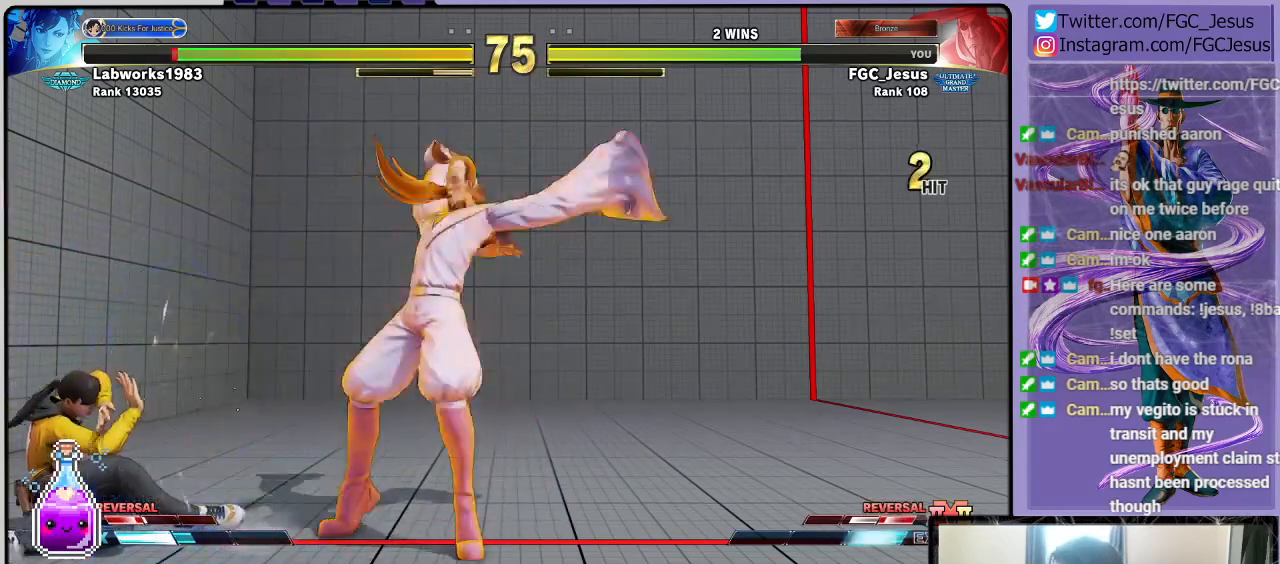
Gameplay with a controller (PlayStation layout); each line is a JSON object with the inputs held at the frame after it. "events" lists button and stick changes between this image and that frame as [ms after this image, input, new state], when the widget could be followed in between.
{"buttons": ["DPAD_DOWN", "DPAD_RIGHT"], "left_stick": "center", "right_stick": "center", "events": []}
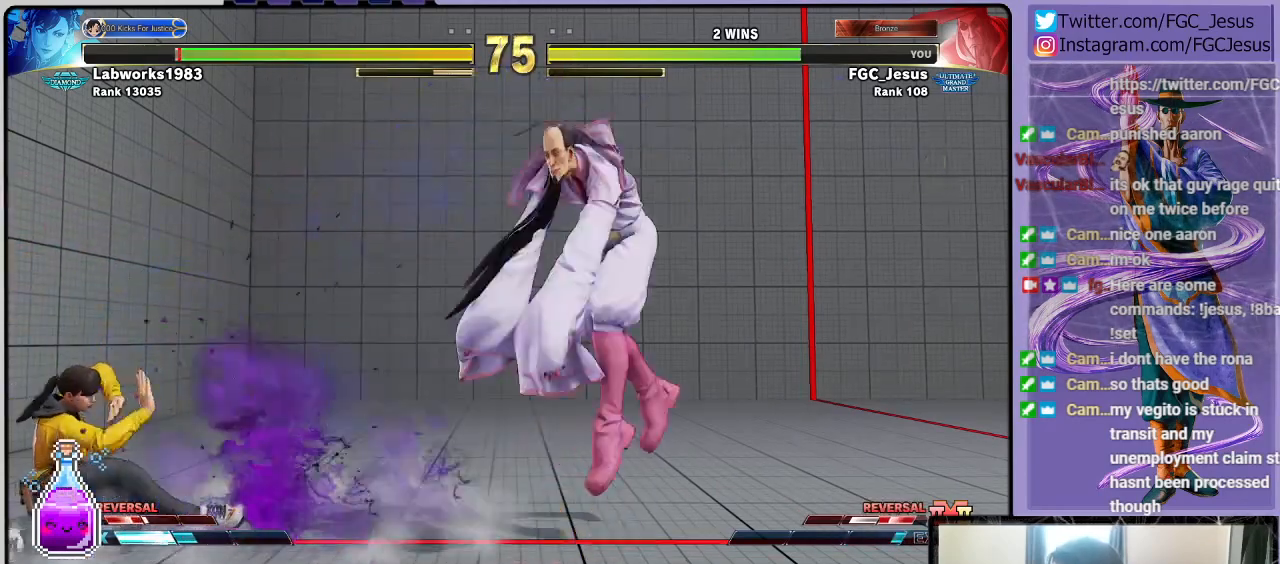
{"buttons": ["DPAD_DOWN", "DPAD_RIGHT"], "left_stick": "center", "right_stick": "center", "events": [[200, "DPAD_DOWN", "up"], [200, "DPAD_RIGHT", "up"], [200, "DPAD_UP", "down"], [267, "DPAD_RIGHT", "down"], [267, "SQUARE", "down"], [300, "DPAD_UP", "up"], [334, "DPAD_DOWN", "down"], [367, "SQUARE", "up"]]}
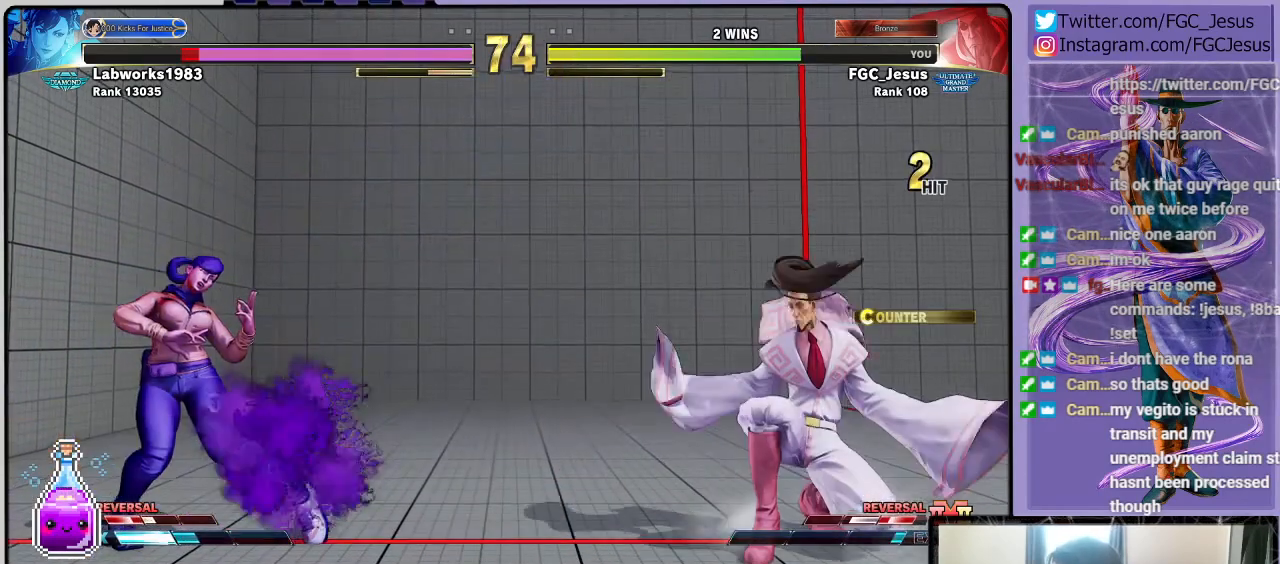
{"buttons": ["DPAD_DOWN", "DPAD_RIGHT"], "left_stick": "center", "right_stick": "center", "events": []}
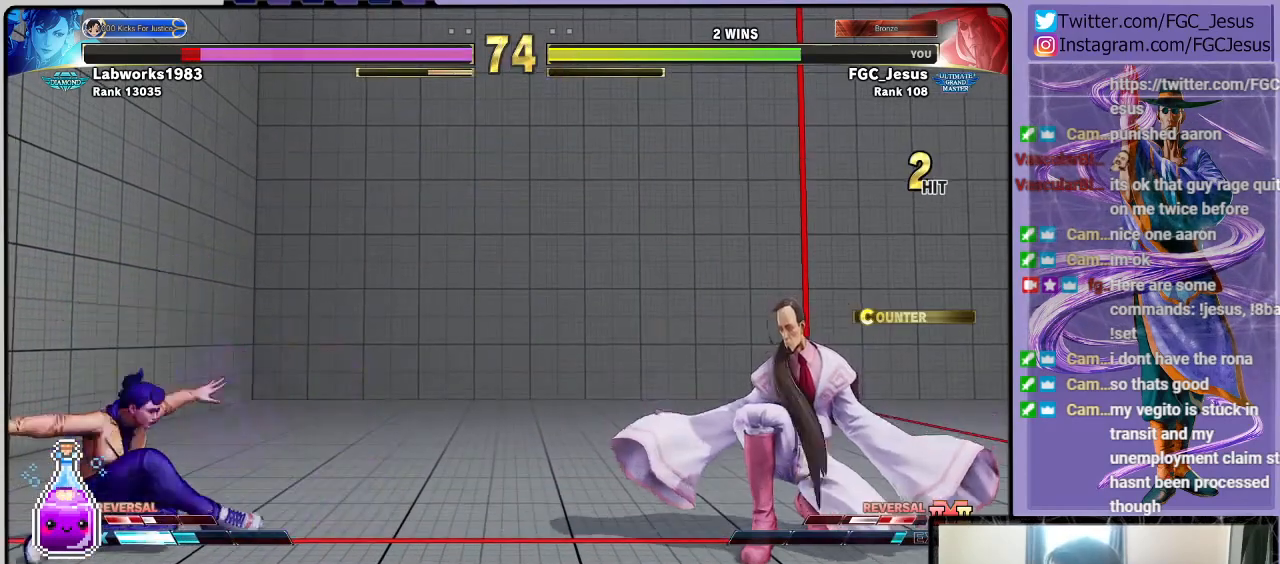
{"buttons": ["DPAD_DOWN", "DPAD_RIGHT"], "left_stick": "center", "right_stick": "center", "events": [[33, "DPAD_DOWN", "up"], [33, "DPAD_UP", "down"], [67, "SQUARE", "down"], [100, "DPAD_UP", "up"], [134, "DPAD_DOWN", "down"], [167, "SQUARE", "up"]]}
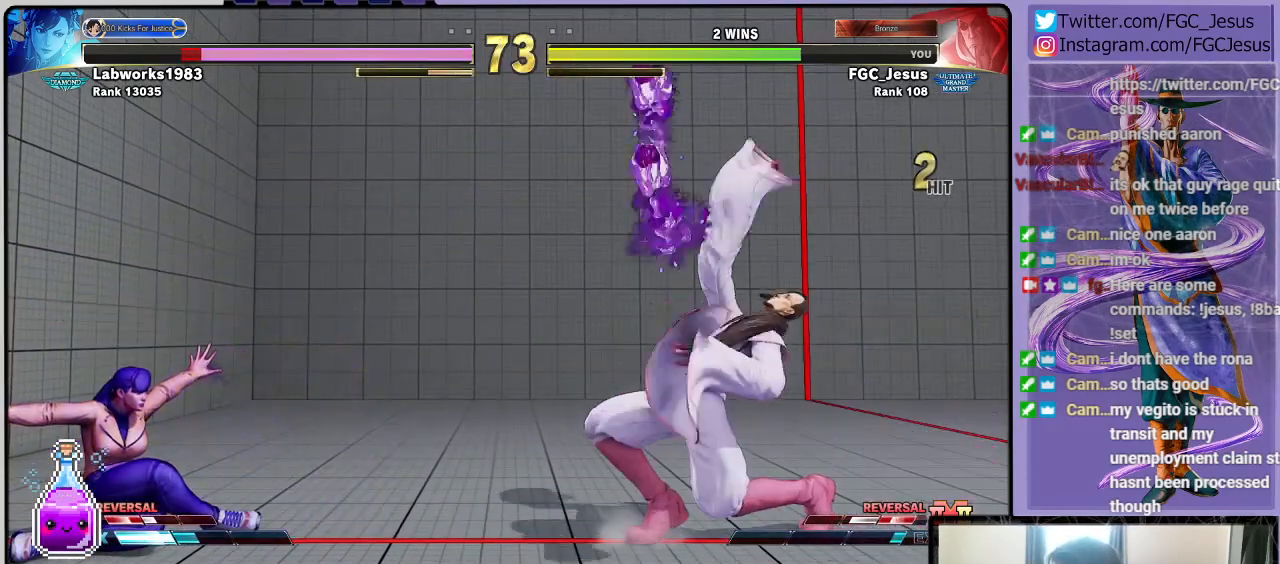
{"buttons": [], "left_stick": "center", "right_stick": "center", "events": [[200, "DPAD_DOWN", "up"], [200, "DPAD_RIGHT", "up"]]}
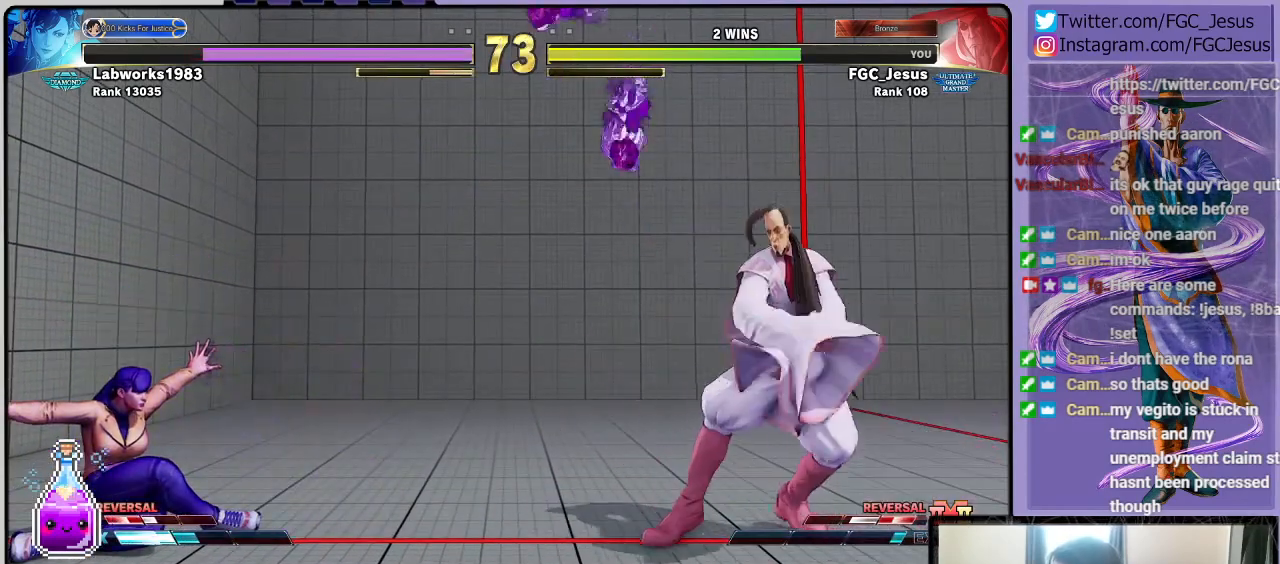
{"buttons": ["DPAD_UP", "DPAD_LEFT"], "left_stick": "center", "right_stick": "center", "events": [[34, "DPAD_LEFT", "down"], [401, "DPAD_UP", "down"]]}
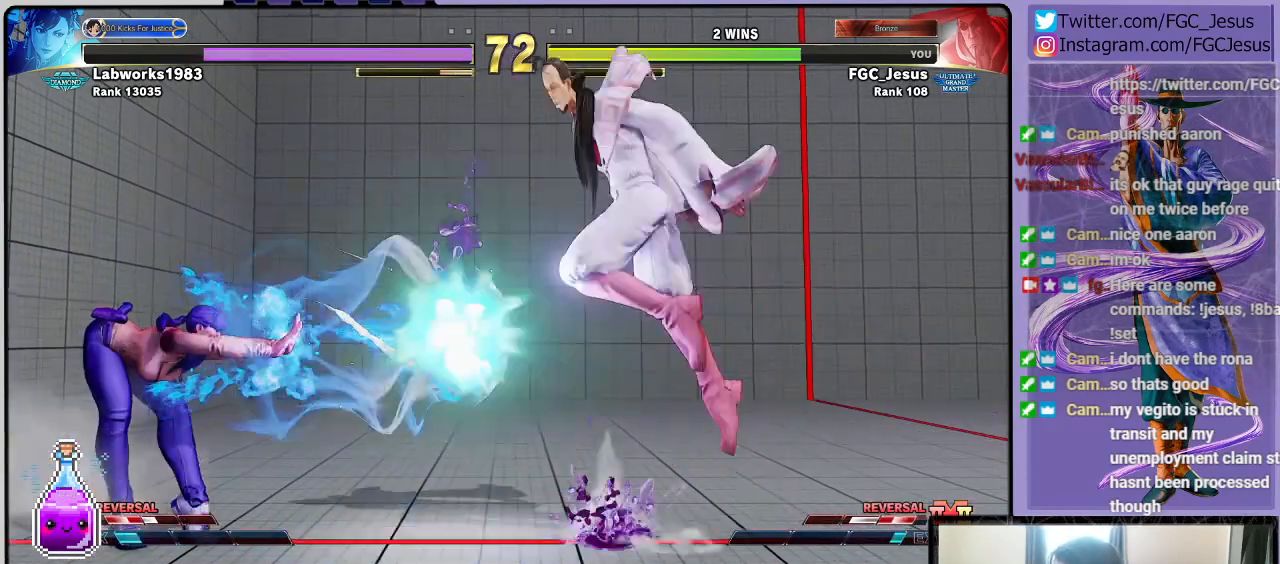
{"buttons": ["CIRCLE", "DPAD_RIGHT"], "left_stick": "center", "right_stick": "center", "events": [[66, "DPAD_LEFT", "up"], [66, "DPAD_RIGHT", "down"], [66, "DPAD_UP", "up"], [433, "CIRCLE", "down"]]}
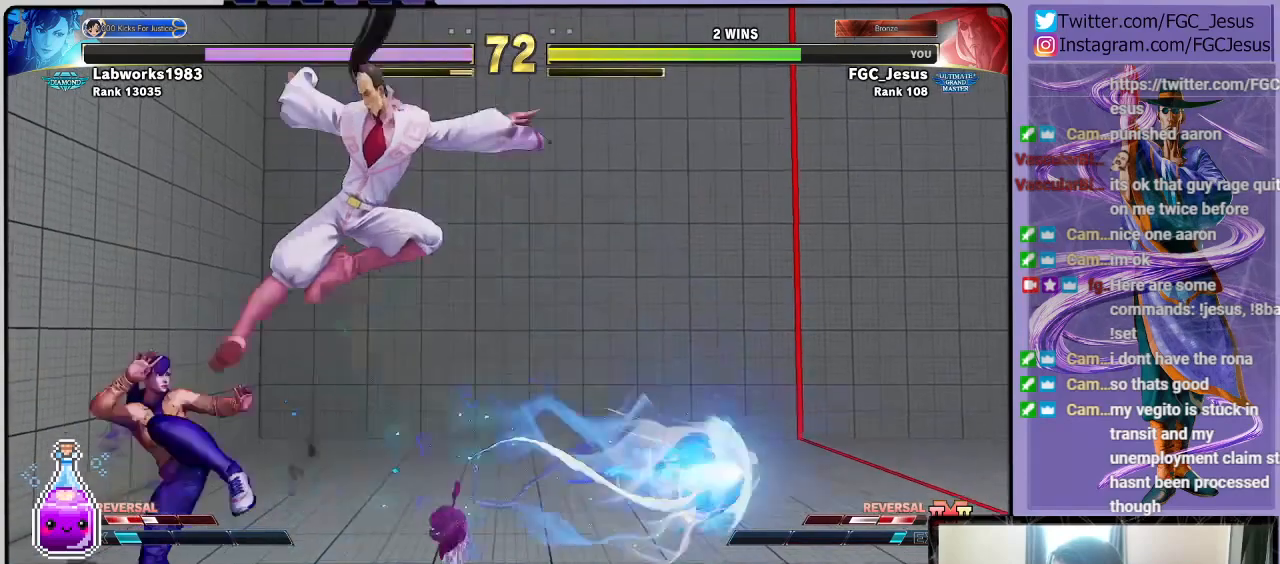
{"buttons": ["SQUARE", "DPAD_RIGHT"], "left_stick": "center", "right_stick": "center", "events": [[134, "CIRCLE", "up"], [467, "SQUARE", "down"]]}
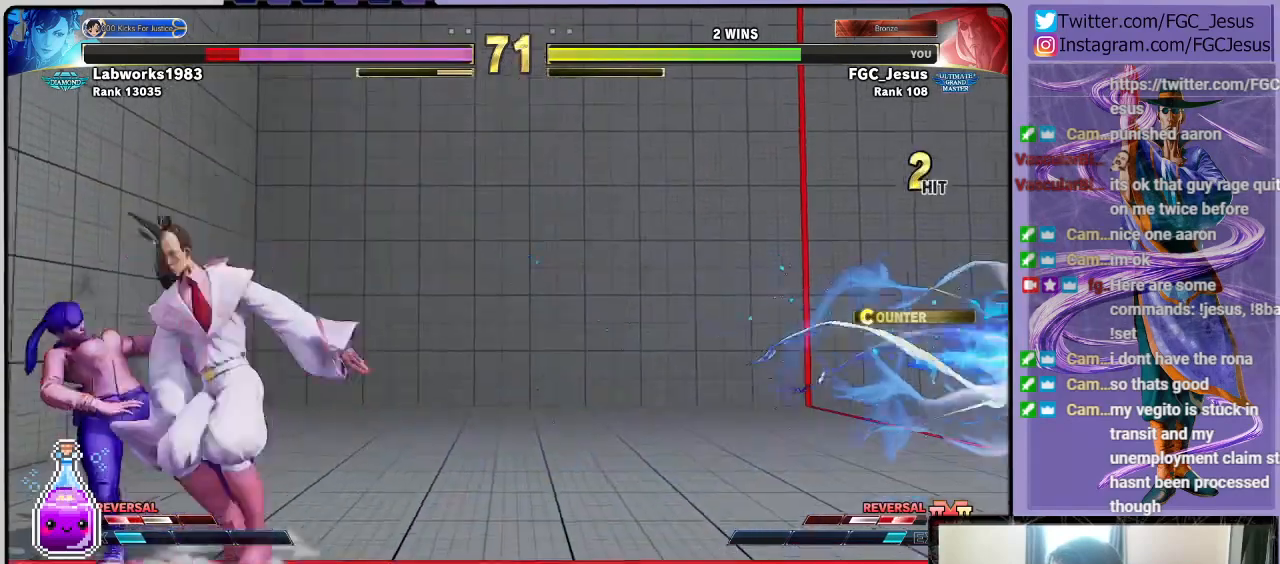
{"buttons": ["CIRCLE", "DPAD_RIGHT"], "left_stick": "center", "right_stick": "center", "events": [[100, "SQUARE", "up"], [267, "CIRCLE", "down"]]}
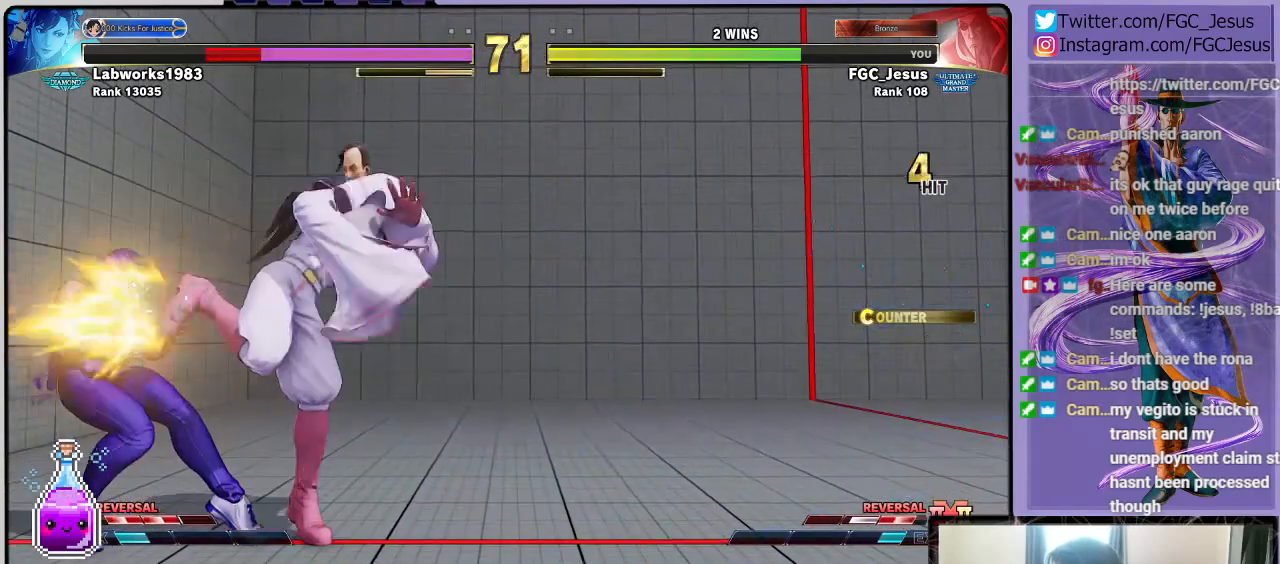
{"buttons": ["TRIANGLE", "DPAD_DOWN", "DPAD_RIGHT"], "left_stick": "center", "right_stick": "center"}
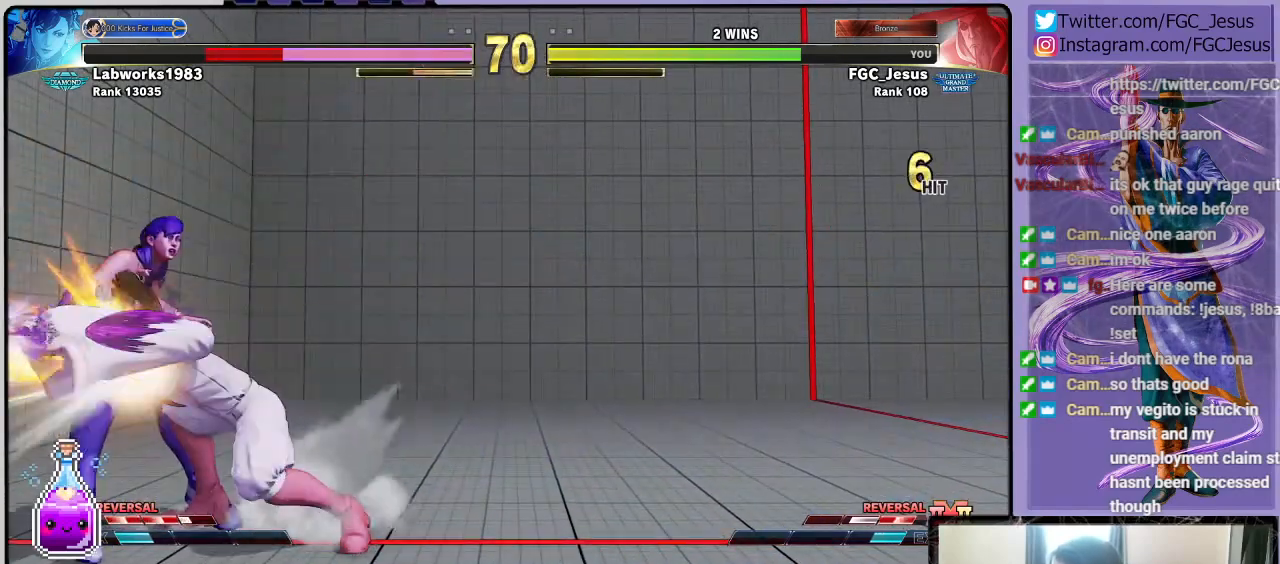
{"buttons": ["DPAD_DOWN"], "left_stick": "center", "right_stick": "center", "events": [[33, "DPAD_DOWN", "up"], [66, "DPAD_RIGHT", "up"], [133, "TRIANGLE", "up"], [433, "DPAD_LEFT", "down"], [500, "DPAD_DOWN", "down"], [500, "DPAD_LEFT", "up"]]}
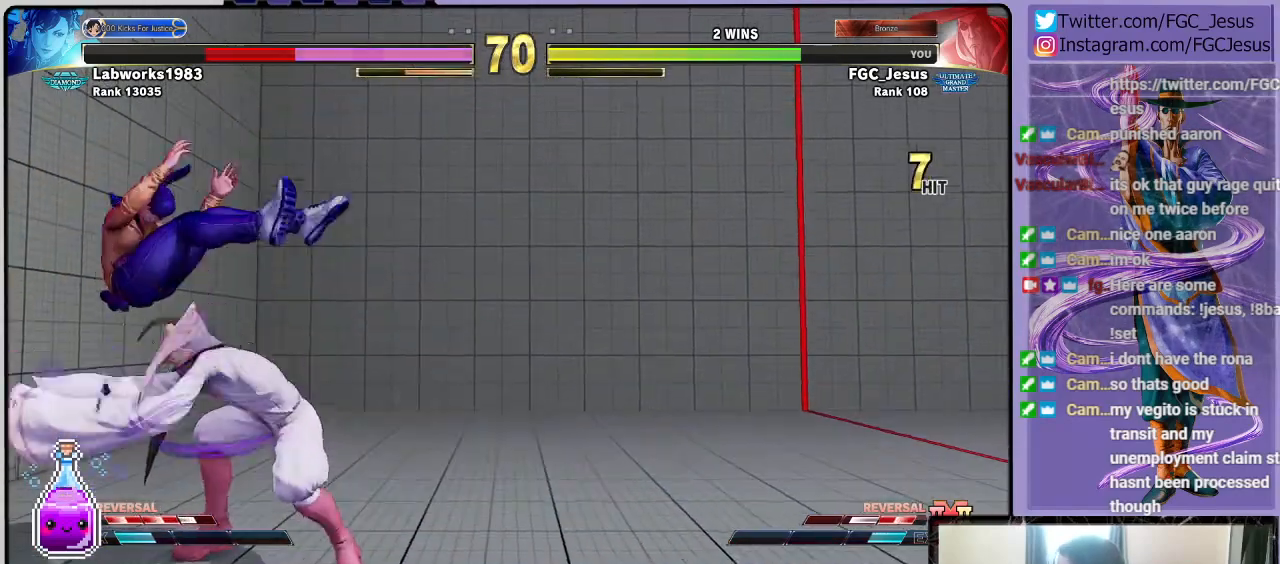
{"buttons": ["DPAD_DOWN", "DPAD_RIGHT"], "left_stick": "center", "right_stick": "center", "events": [[67, "DPAD_LEFT", "down"], [100, "CROSS", "down"], [100, "DPAD_DOWN", "up"], [234, "DPAD_LEFT", "up"], [267, "CROSS", "up"], [300, "DPAD_DOWN", "down"], [300, "DPAD_RIGHT", "down"]]}
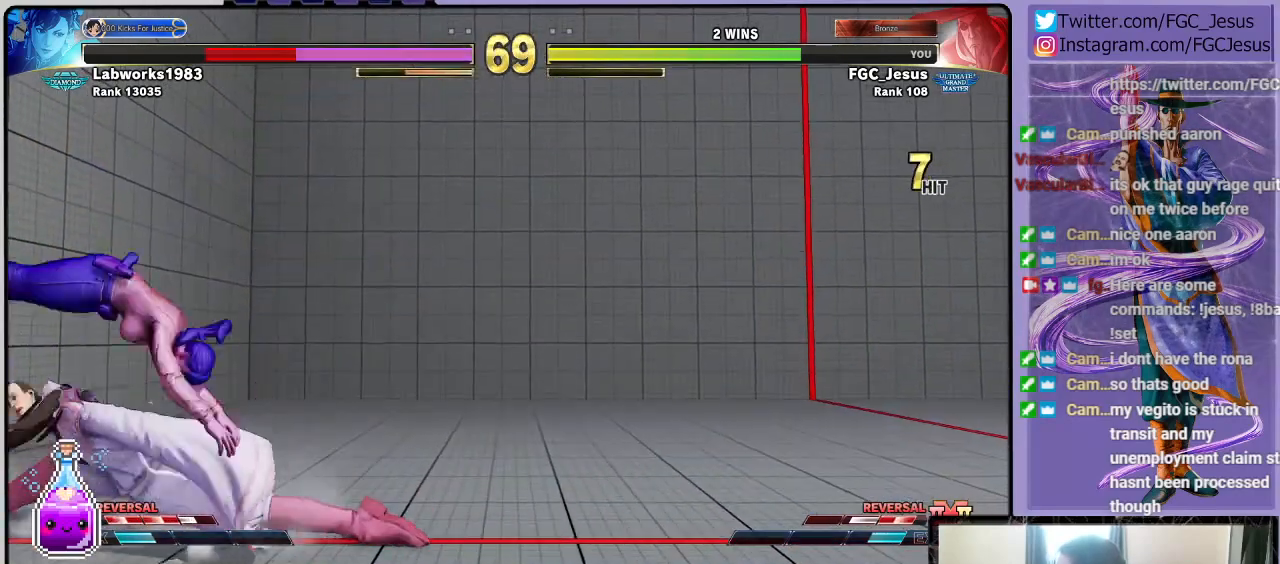
{"buttons": ["DPAD_RIGHT"], "left_stick": "center", "right_stick": "center", "events": [[267, "SQUARE", "down"], [467, "DPAD_DOWN", "up"], [467, "SQUARE", "up"]]}
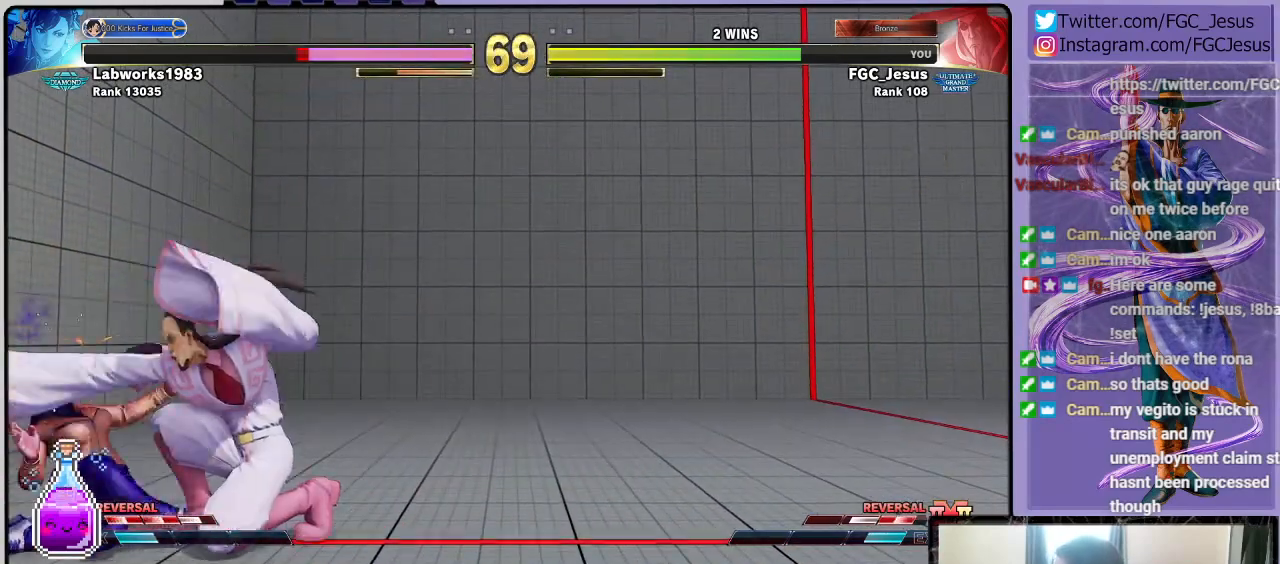
{"buttons": ["SQUARE", "DPAD_RIGHT"], "left_stick": "center", "right_stick": "center", "events": [[100, "SQUARE", "down"], [300, "SQUARE", "up"], [434, "SQUARE", "down"]]}
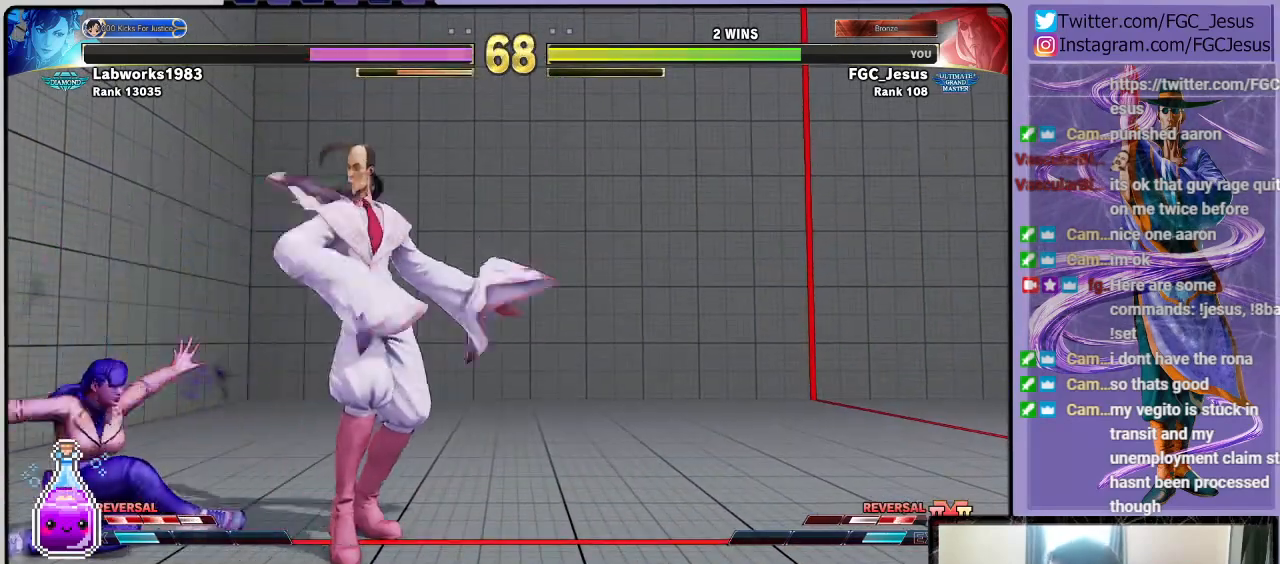
{"buttons": ["DPAD_RIGHT"], "left_stick": "center", "right_stick": "center", "events": [[66, "SQUARE", "up"], [233, "R1", "down"], [333, "R1", "up"], [367, "DPAD_DOWN", "down"], [400, "DPAD_DOWN", "up"], [400, "DPAD_LEFT", "down"], [400, "DPAD_RIGHT", "up"], [433, "CIRCLE", "down"], [433, "DPAD_DOWN", "down"], [467, "DPAD_LEFT", "up"], [467, "DPAD_RIGHT", "down"], [500, "CIRCLE", "up"], [500, "DPAD_DOWN", "up"]]}
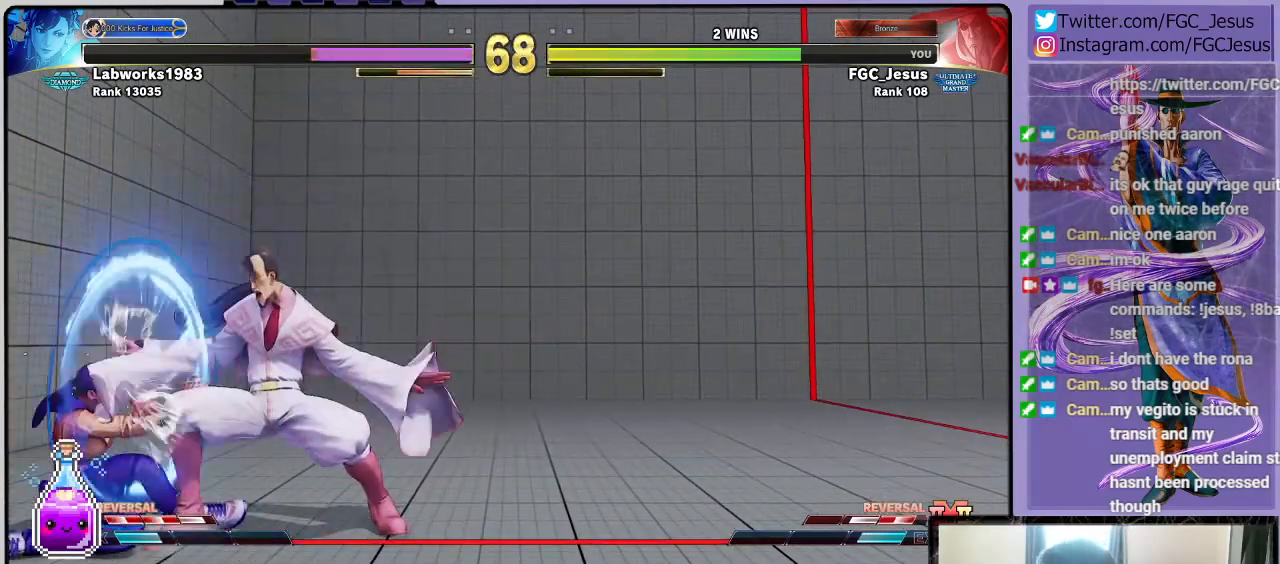
{"buttons": ["DPAD_DOWN", "DPAD_RIGHT"], "left_stick": "center", "right_stick": "center", "events": [[33, "CIRCLE", "down"], [134, "CIRCLE", "up"], [167, "DPAD_DOWN", "down"]]}
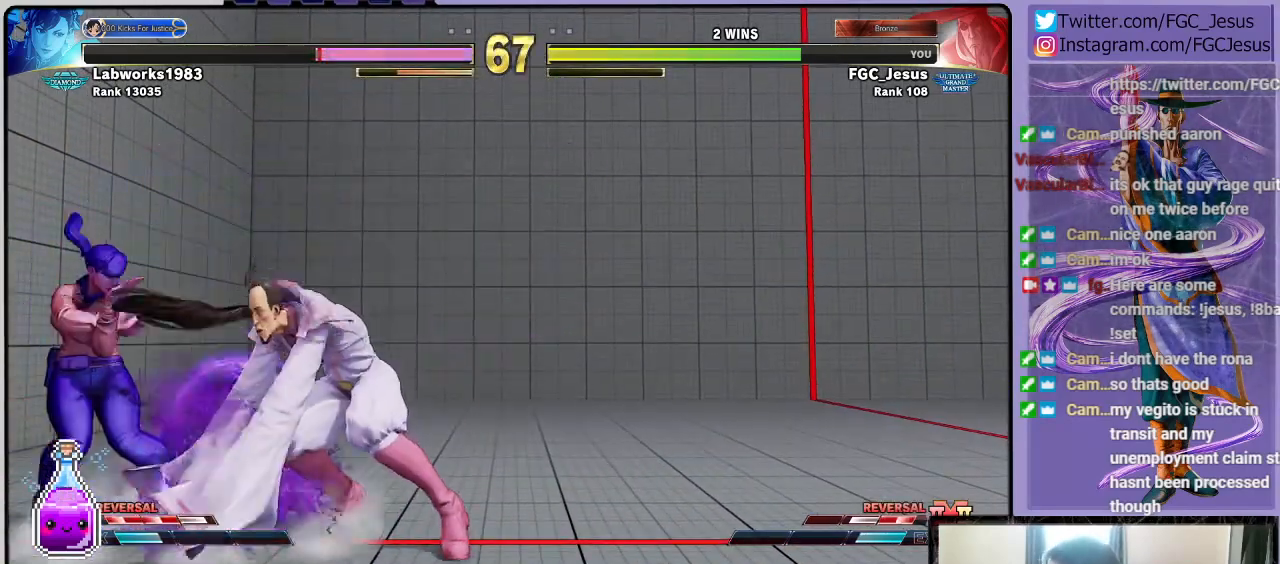
{"buttons": ["DPAD_DOWN", "DPAD_RIGHT"], "left_stick": "center", "right_stick": "center", "events": [[433, "DPAD_DOWN", "up"], [500, "DPAD_DOWN", "down"]]}
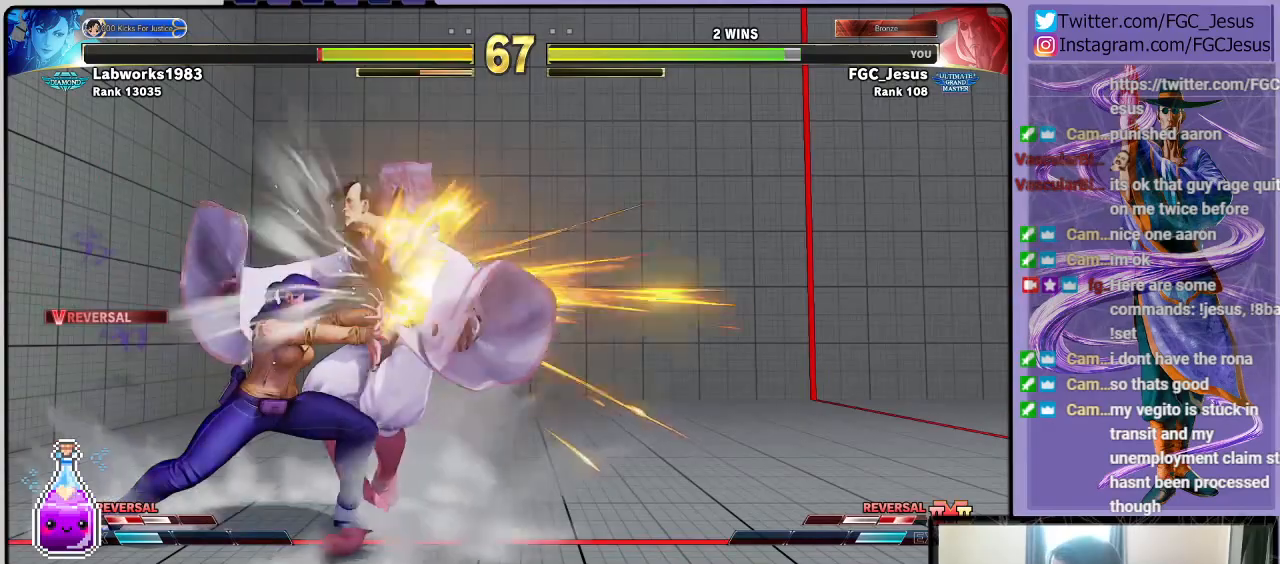
{"buttons": ["DPAD_DOWN", "DPAD_RIGHT"], "left_stick": "center", "right_stick": "center", "events": [[134, "DPAD_DOWN", "up"], [467, "DPAD_DOWN", "down"]]}
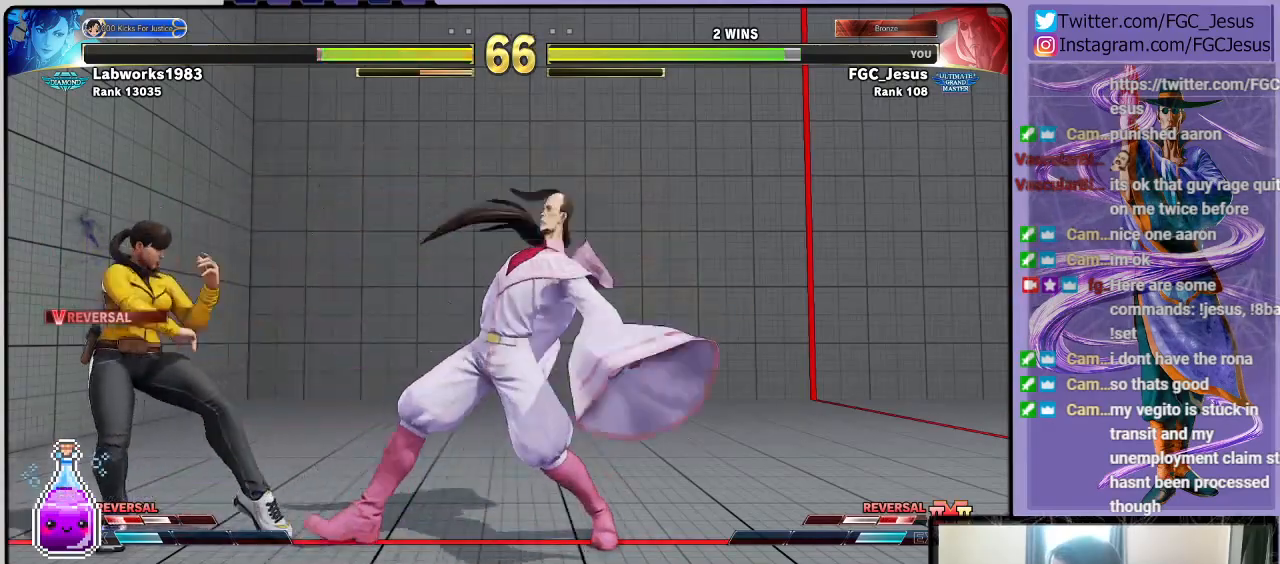
{"buttons": ["DPAD_DOWN", "DPAD_RIGHT"], "left_stick": "center", "right_stick": "center", "events": []}
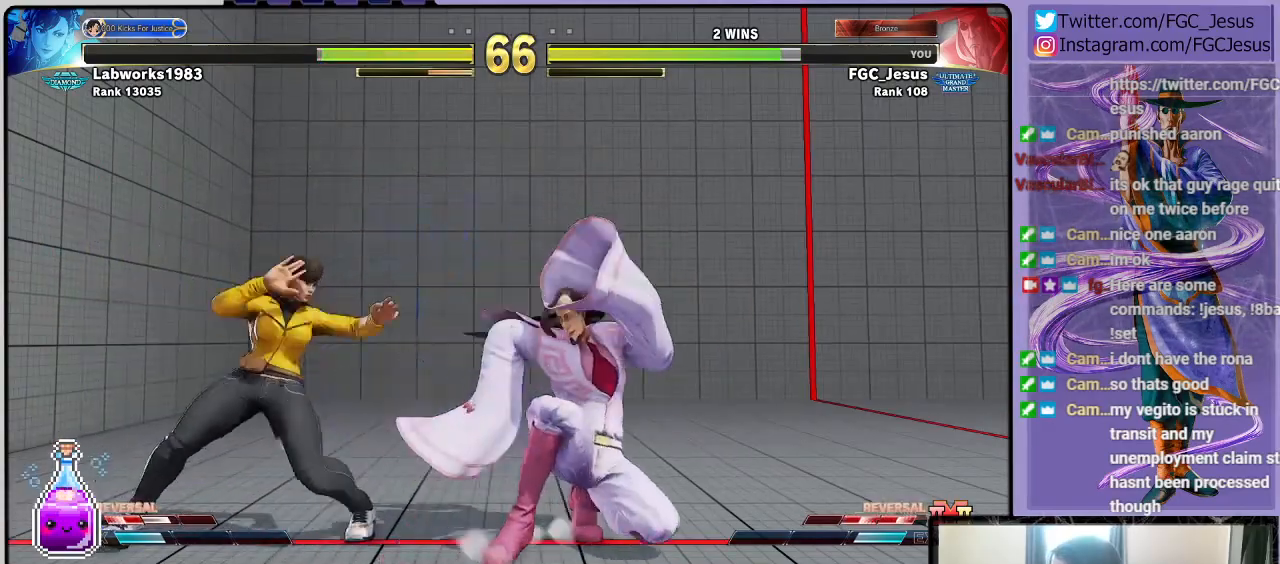
{"buttons": ["DPAD_DOWN", "DPAD_RIGHT"], "left_stick": "center", "right_stick": "center", "events": [[100, "CIRCLE", "down"], [100, "TRIANGLE", "down"], [334, "CIRCLE", "up"], [334, "TRIANGLE", "up"]]}
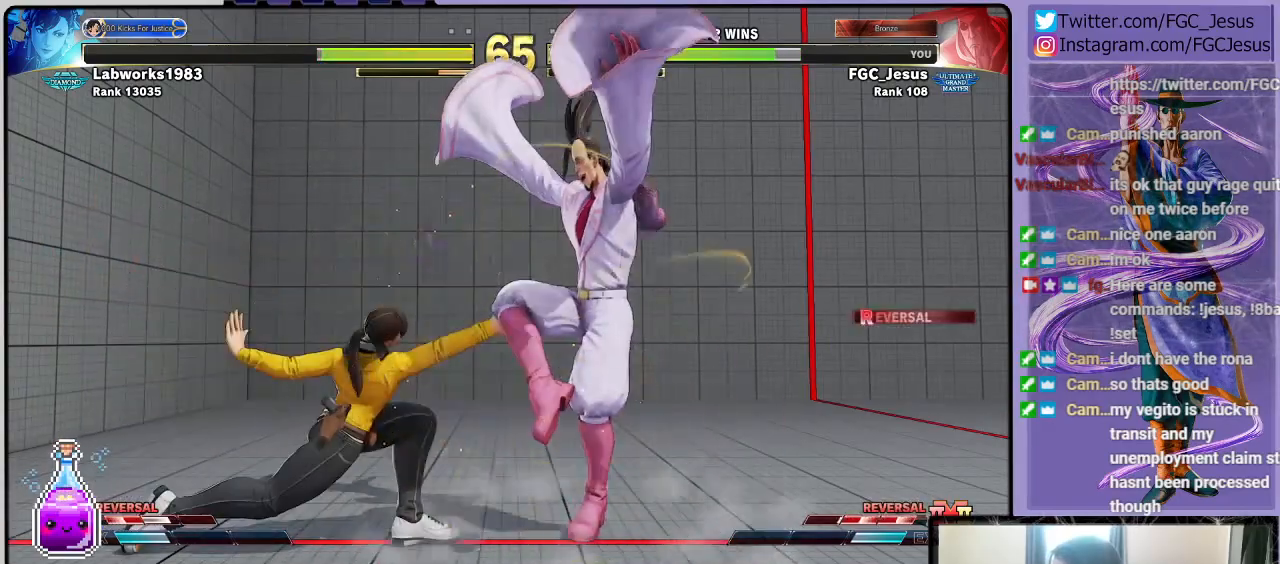
{"buttons": [], "left_stick": "center", "right_stick": "center", "events": [[233, "DPAD_DOWN", "up"], [367, "DPAD_RIGHT", "up"]]}
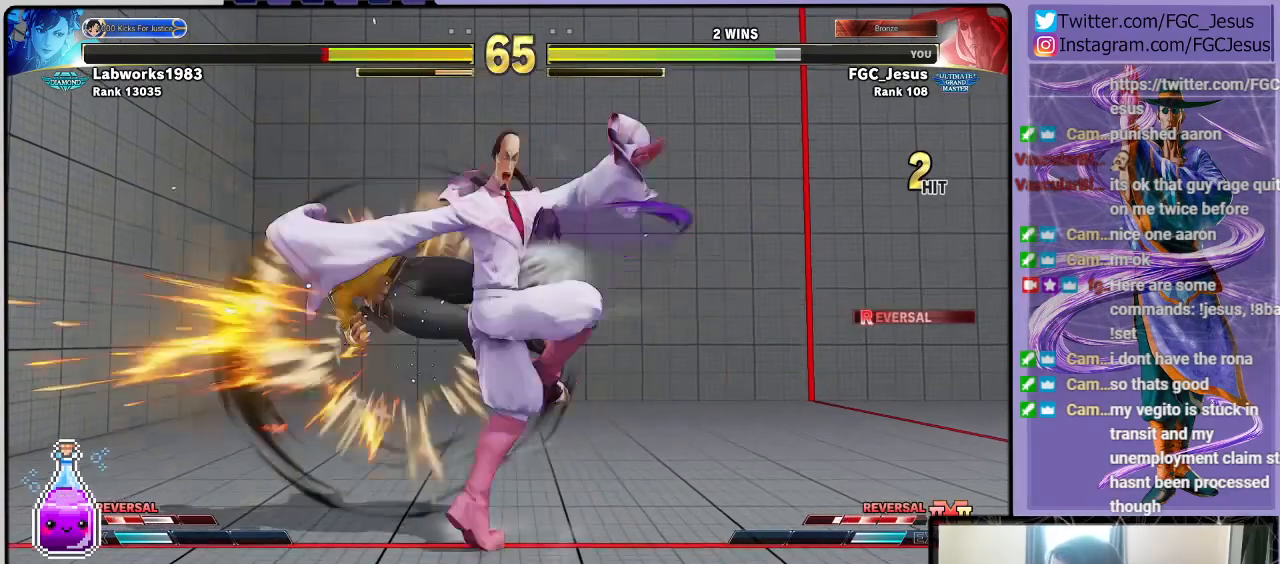
{"buttons": [], "left_stick": "center", "right_stick": "center", "events": []}
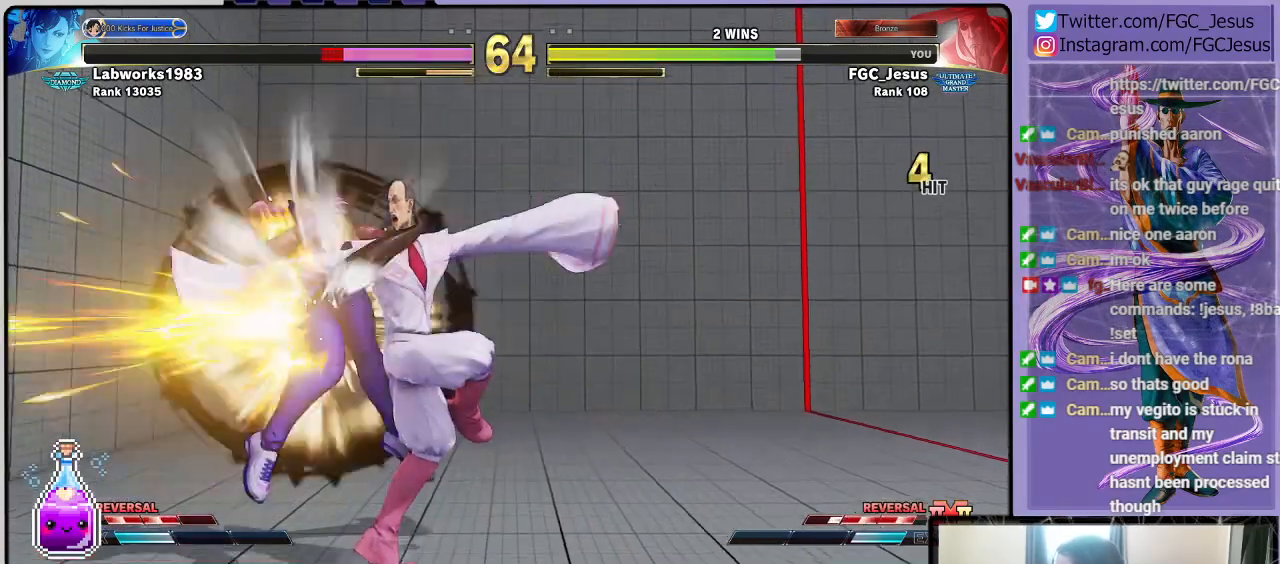
{"buttons": [], "left_stick": "center", "right_stick": "center", "events": []}
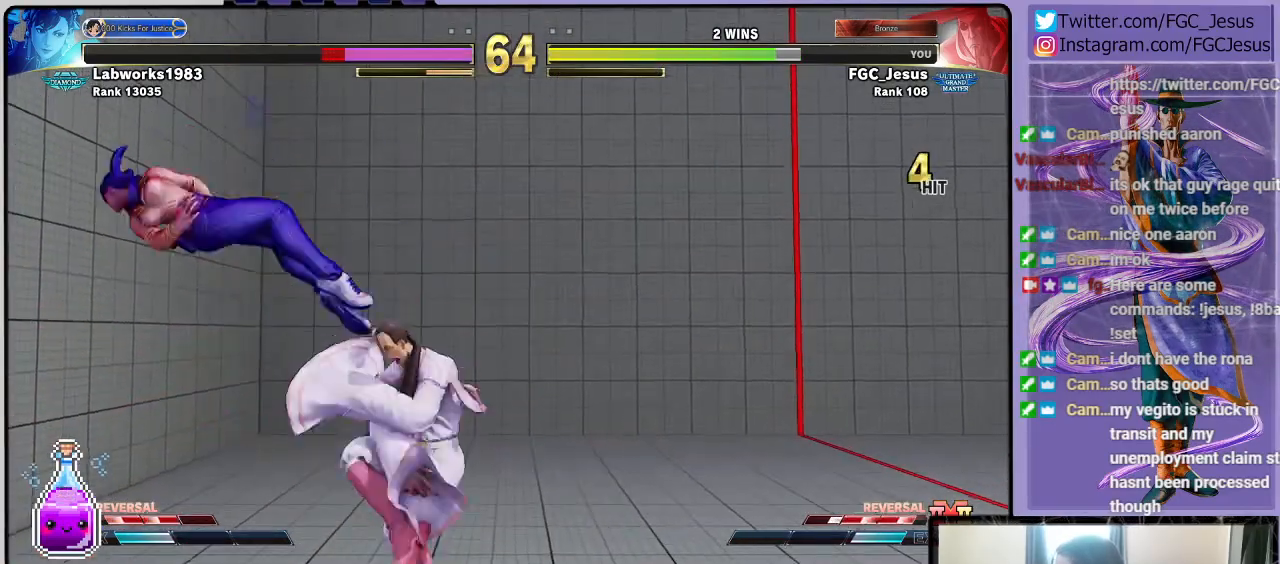
{"buttons": [], "left_stick": "center", "right_stick": "center", "events": []}
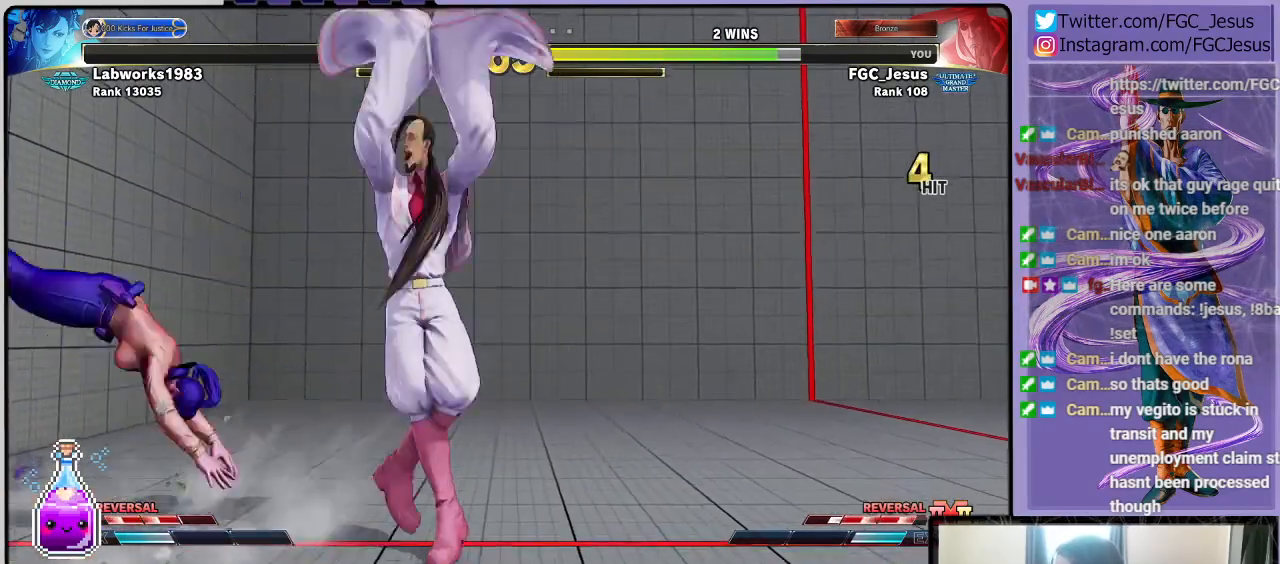
{"buttons": [], "left_stick": "center", "right_stick": "center", "events": [[233, "CROSS", "down"], [400, "CROSS", "up"]]}
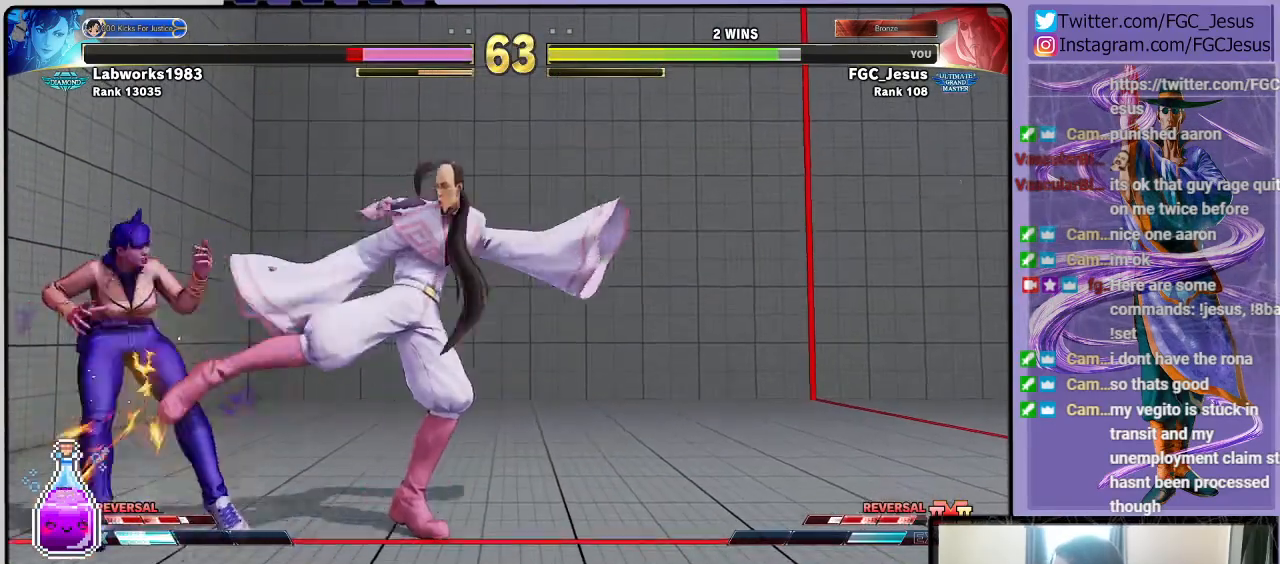
{"buttons": ["DPAD_DOWN", "DPAD_RIGHT"], "left_stick": "center", "right_stick": "center", "events": [[67, "TRIANGLE", "down"], [134, "DPAD_RIGHT", "down"], [167, "DPAD_DOWN", "down"], [200, "TRIANGLE", "up"]]}
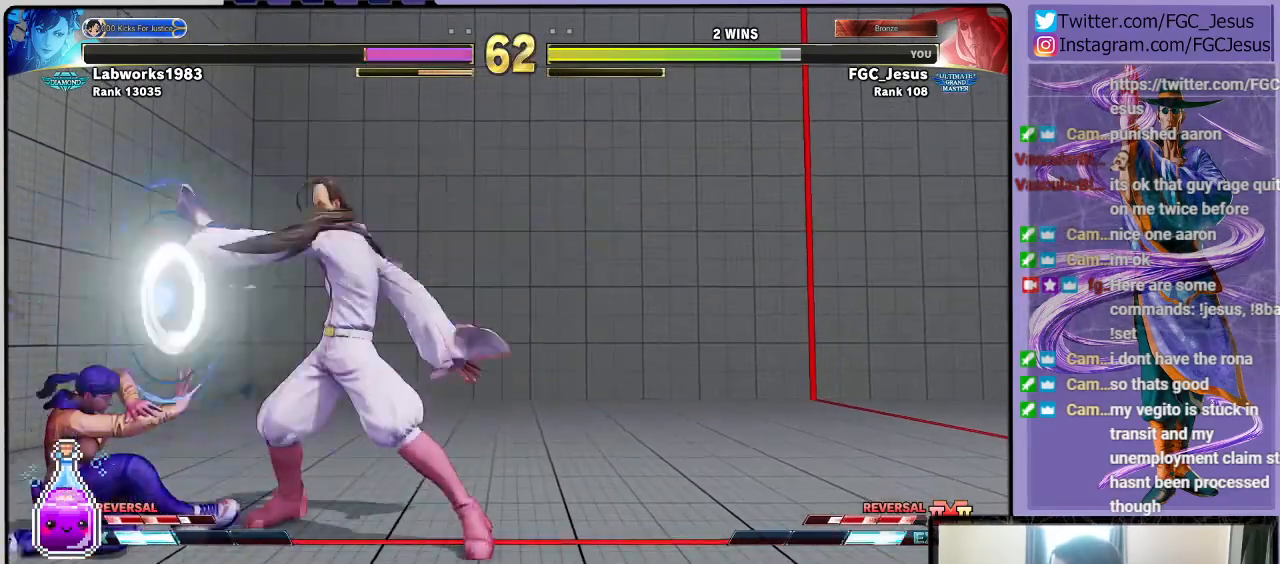
{"buttons": ["DPAD_DOWN", "DPAD_RIGHT"], "left_stick": "center", "right_stick": "center", "events": []}
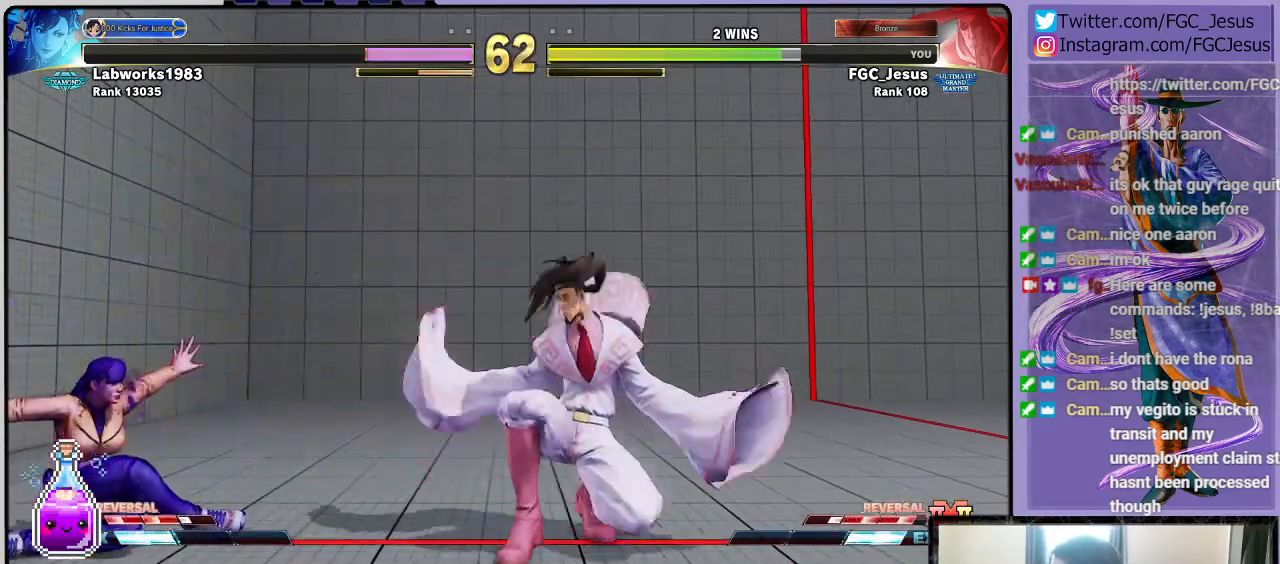
{"buttons": ["DPAD_DOWN", "DPAD_RIGHT"], "left_stick": "center", "right_stick": "center", "events": [[200, "L1", "down"], [334, "L1", "up"]]}
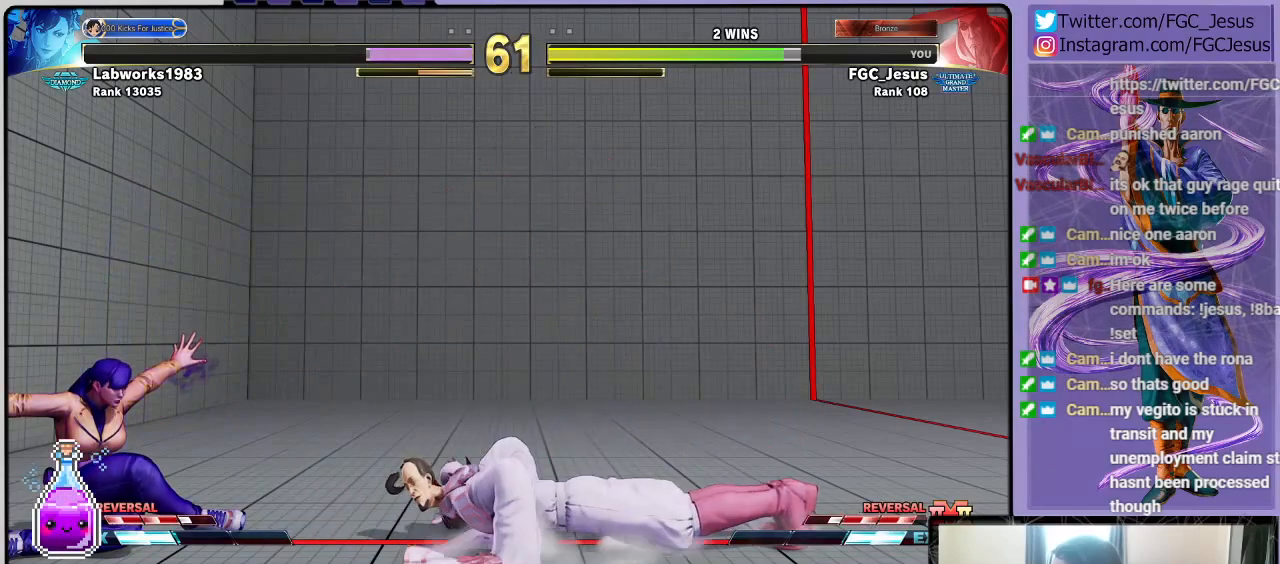
{"buttons": ["DPAD_DOWN", "DPAD_RIGHT"], "left_stick": "center", "right_stick": "center", "events": [[33, "DPAD_DOWN", "up"], [33, "DPAD_UP", "down"], [66, "DPAD_RIGHT", "up"], [66, "SQUARE", "down"], [100, "DPAD_RIGHT", "down"], [133, "DPAD_UP", "up"], [166, "DPAD_DOWN", "down"], [166, "SQUARE", "up"]]}
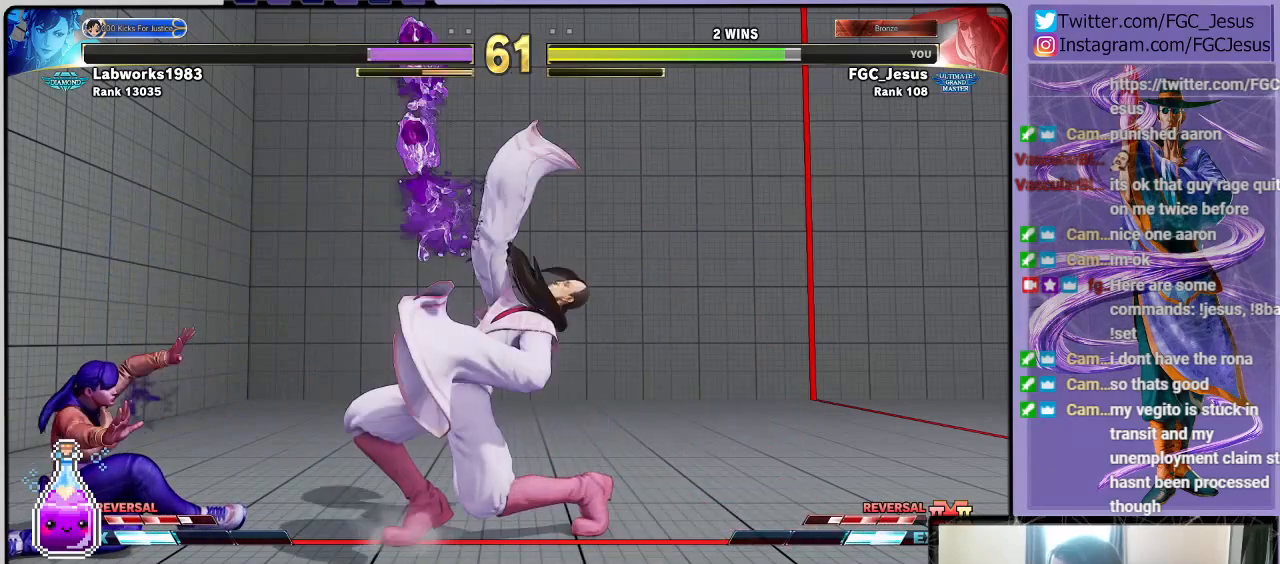
{"buttons": [], "left_stick": "center", "right_stick": "center", "events": [[501, "DPAD_DOWN", "up"], [501, "DPAD_RIGHT", "up"]]}